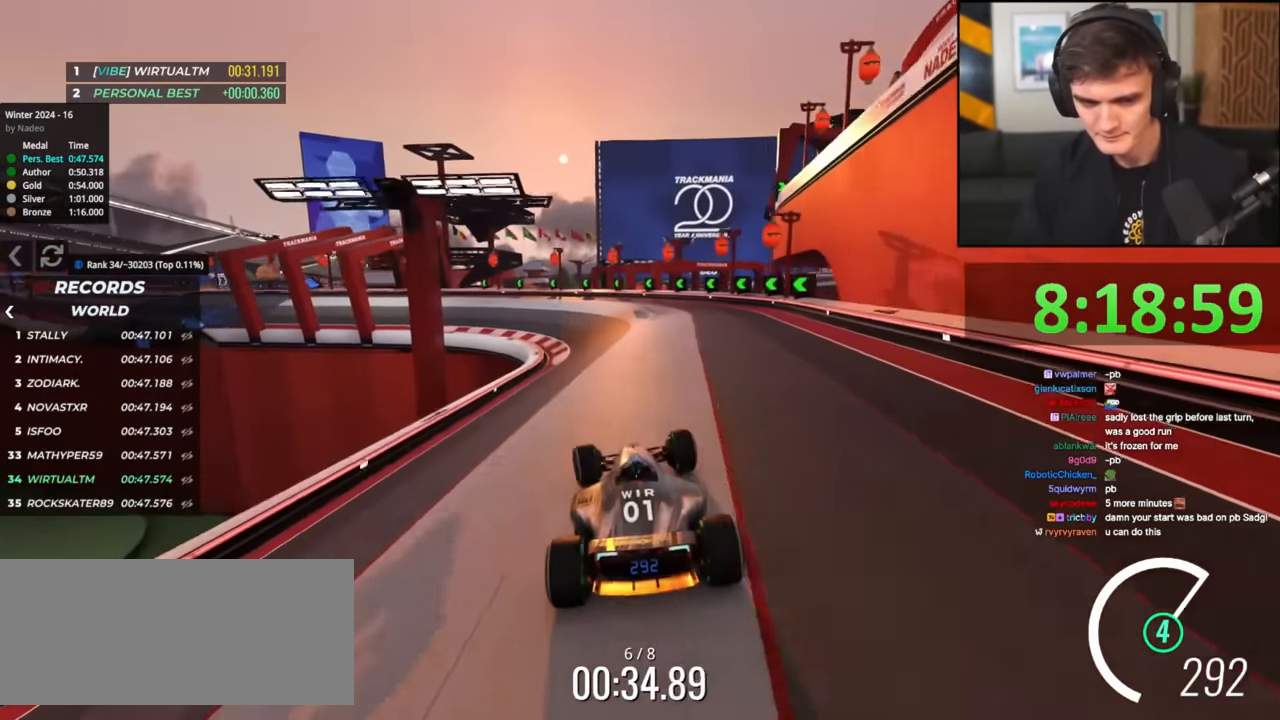
Gameplay with keyboard; each line is a JSON object with the keys held at the frame after it. "events" lists presses ("down") and releases ("up") of "brake", "down", "left", "right" and "up" between this image and that frame as [ms after this image, input, new state], when the widget could be followed in between. No other keys are recorded. Mouse input is not recorded. Key names are as the overlay labels them; some are game actions (e.g. jump) rather than physical keys.
{"keys": ["left", "up"], "events": [[33, "brake", "down"], [83, "left", "down"], [134, "brake", "up"], [184, "left", "up"], [267, "left", "down"]]}
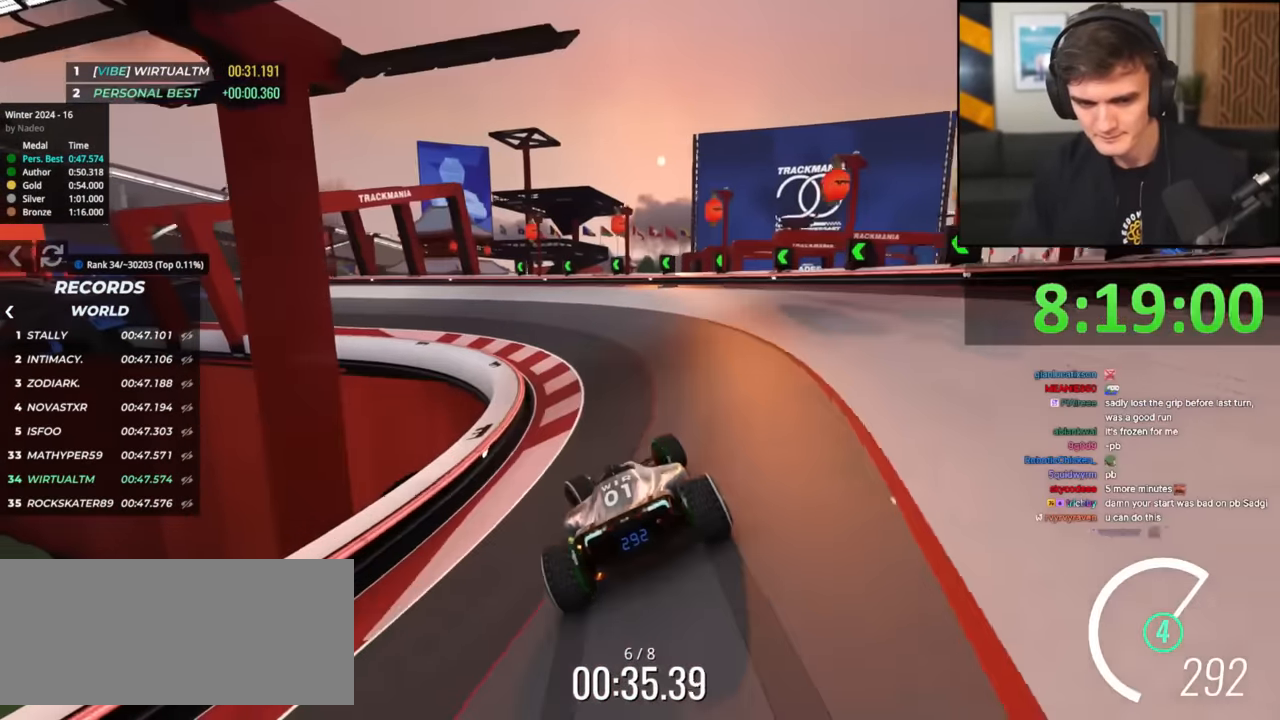
{"keys": ["left", "up"], "events": []}
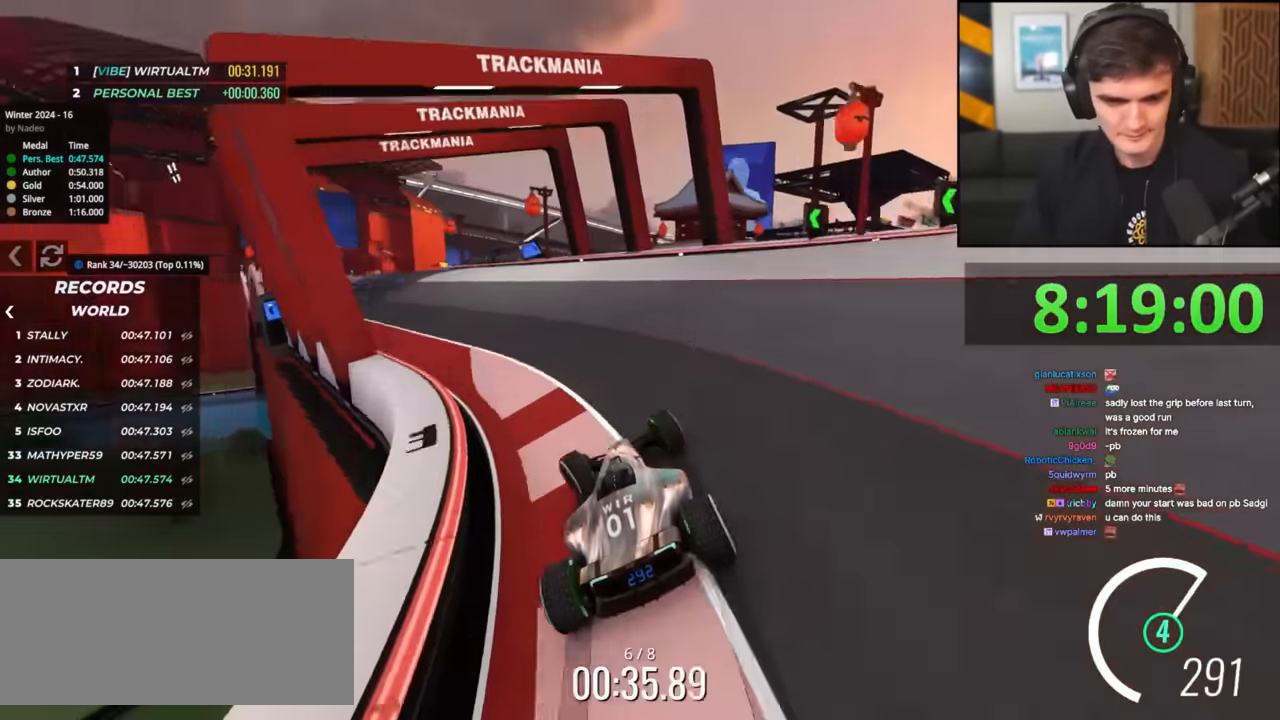
{"keys": ["up"], "events": [[484, "left", "up"]]}
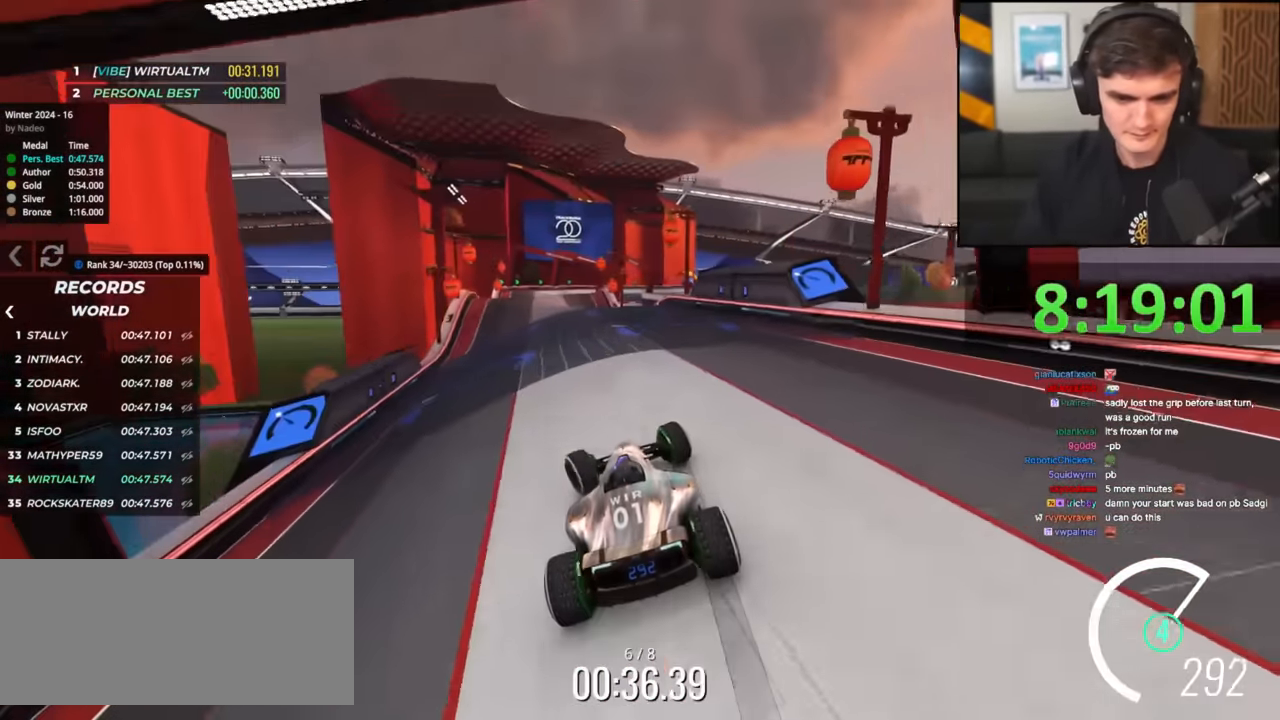
{"keys": ["right", "up"], "events": [[266, "left", "down"], [367, "left", "up"], [467, "right", "down"]]}
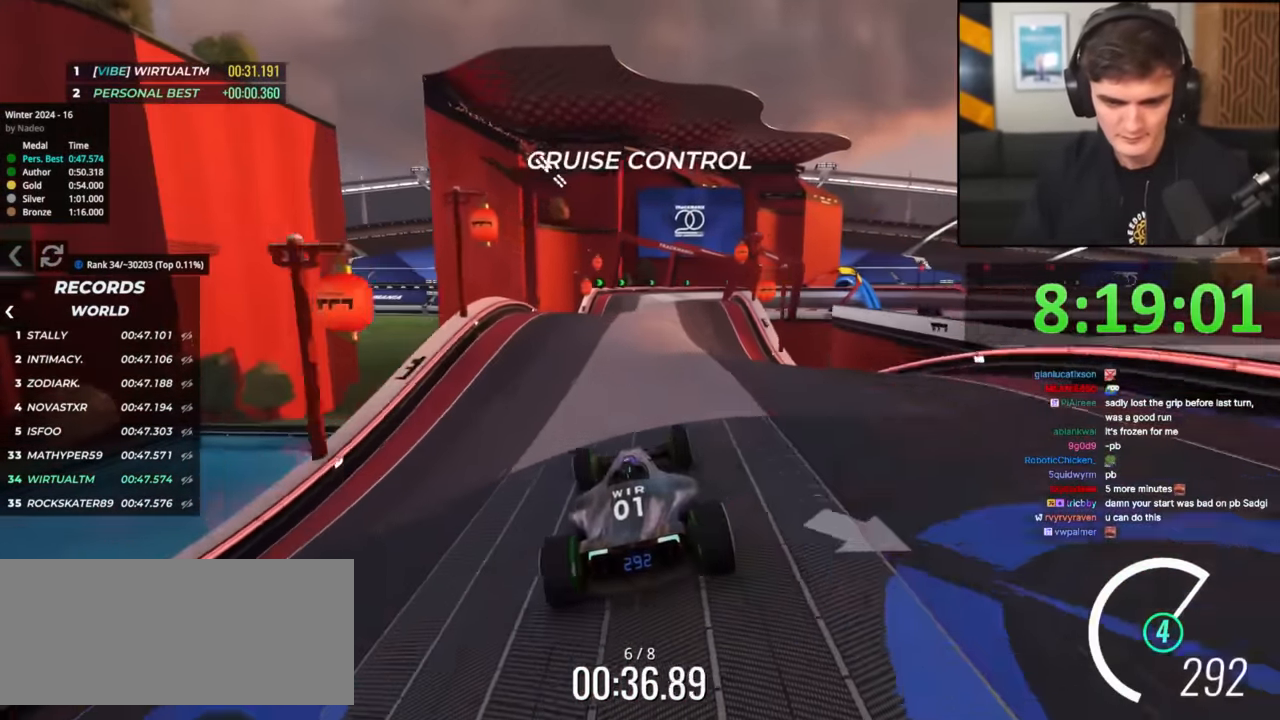
{"keys": ["up"], "events": [[100, "right", "up"]]}
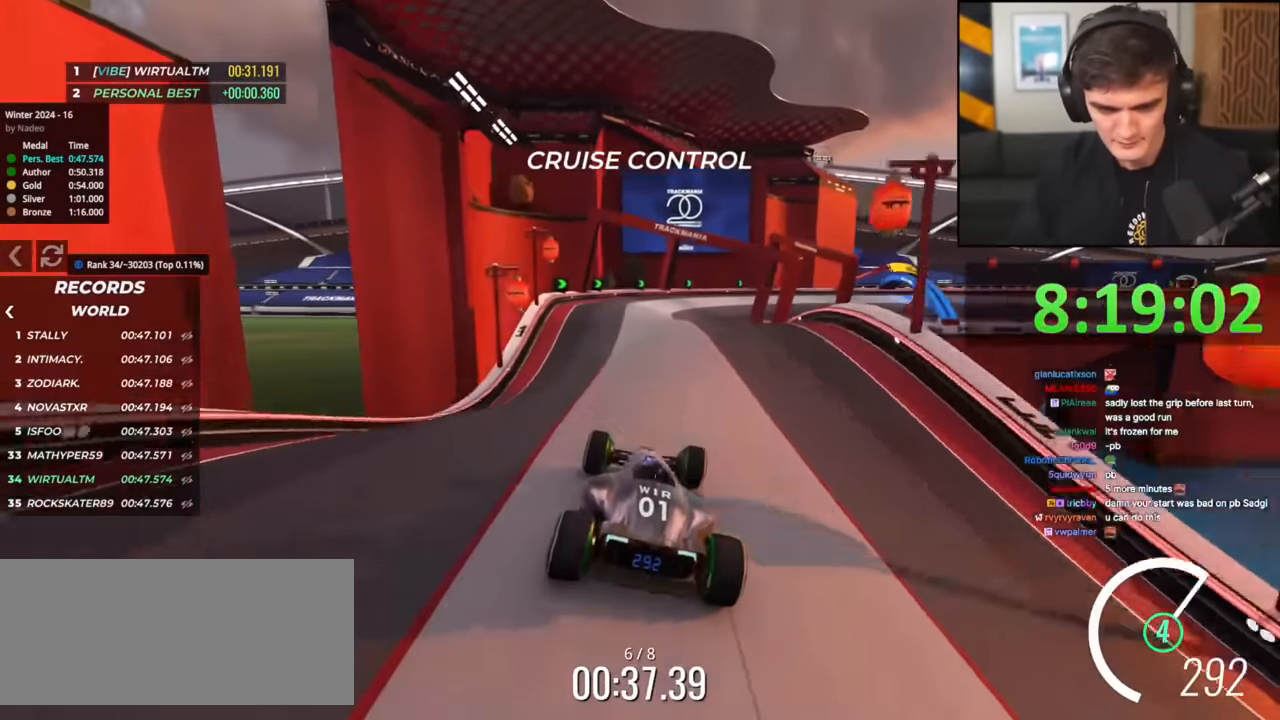
{"keys": ["brake", "right", "up"], "events": [[116, "right", "down"], [216, "right", "up"], [300, "right", "down"], [350, "brake", "down"]]}
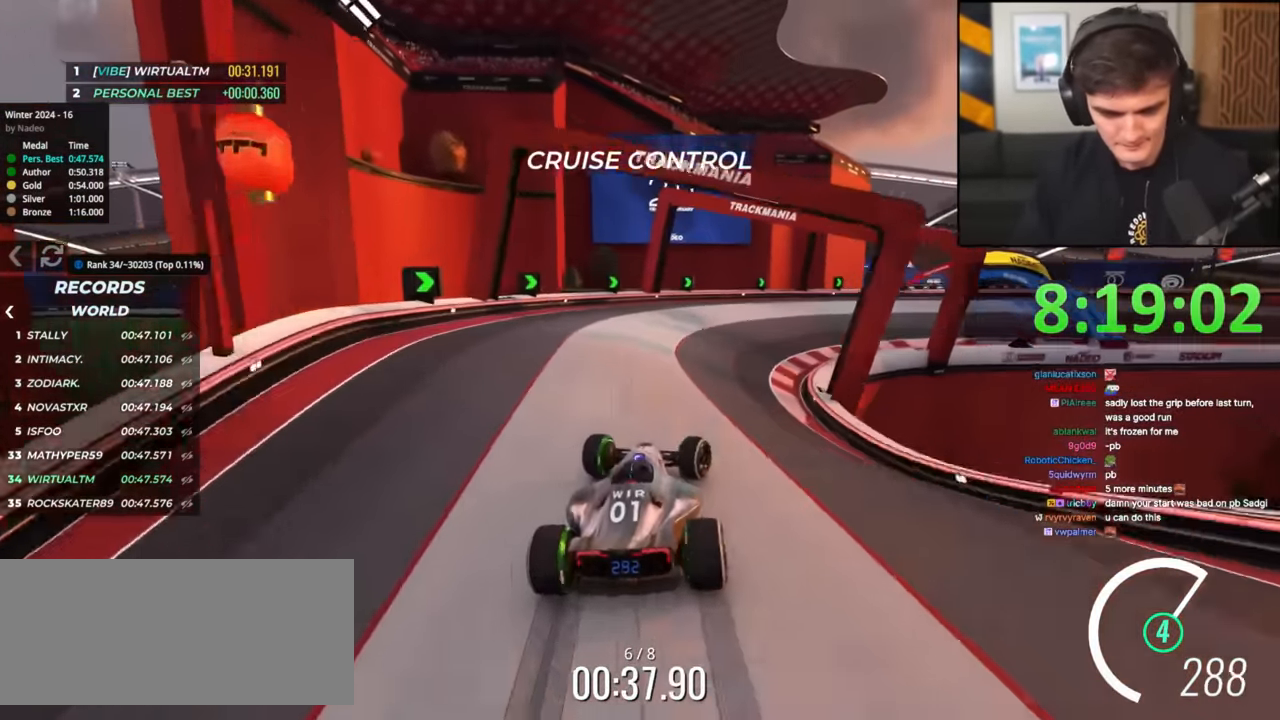
{"keys": ["right", "up"], "events": [[33, "brake", "up"]]}
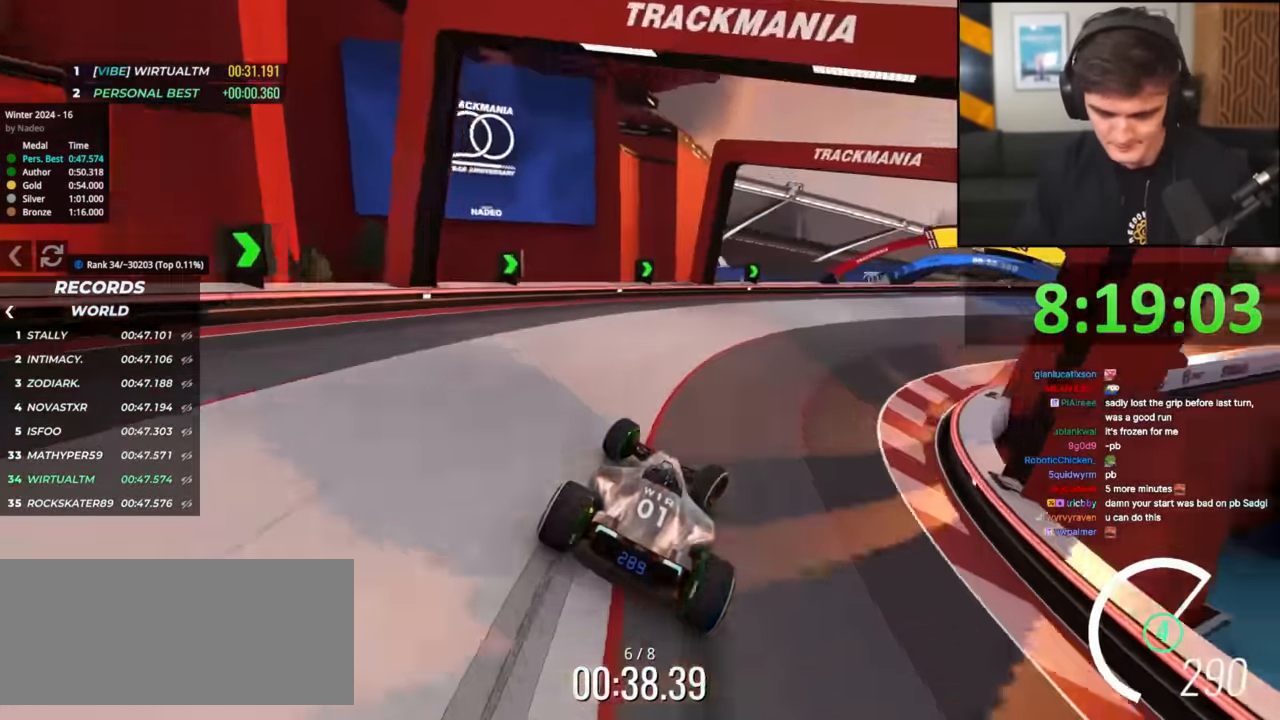
{"keys": ["right", "up"], "events": []}
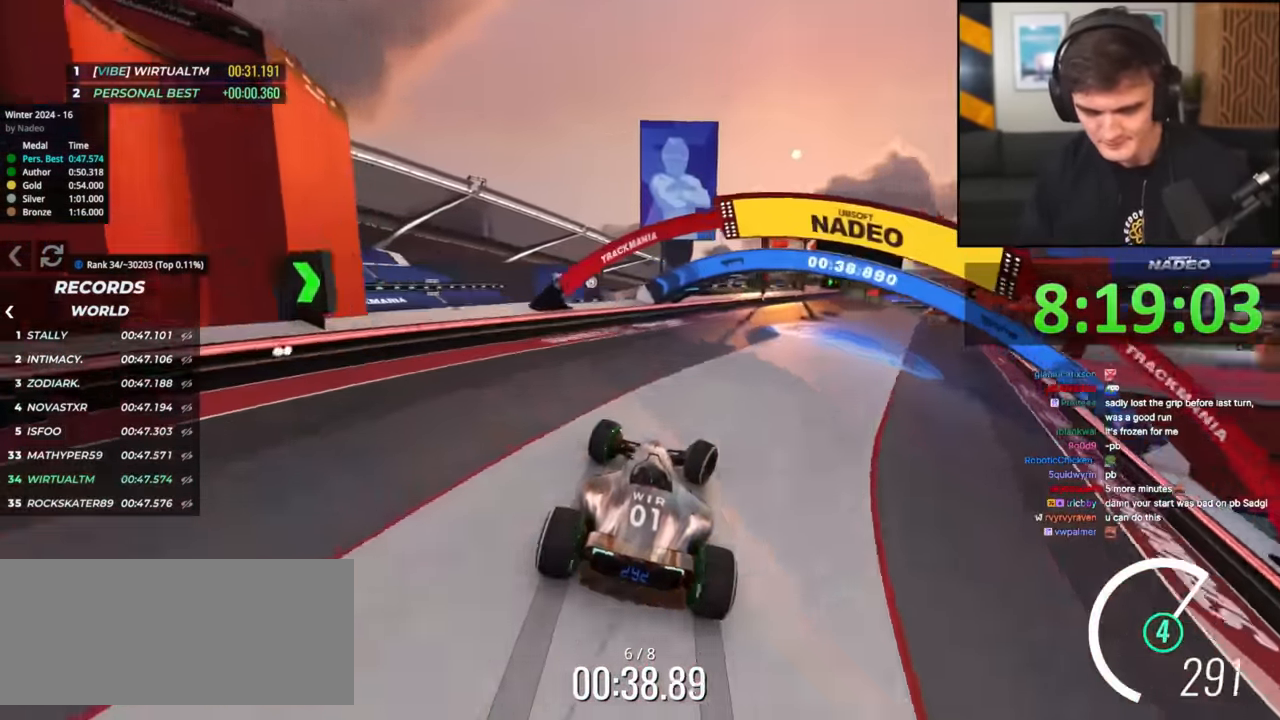
{"keys": ["right", "up"], "events": [[350, "right", "up"], [501, "right", "down"]]}
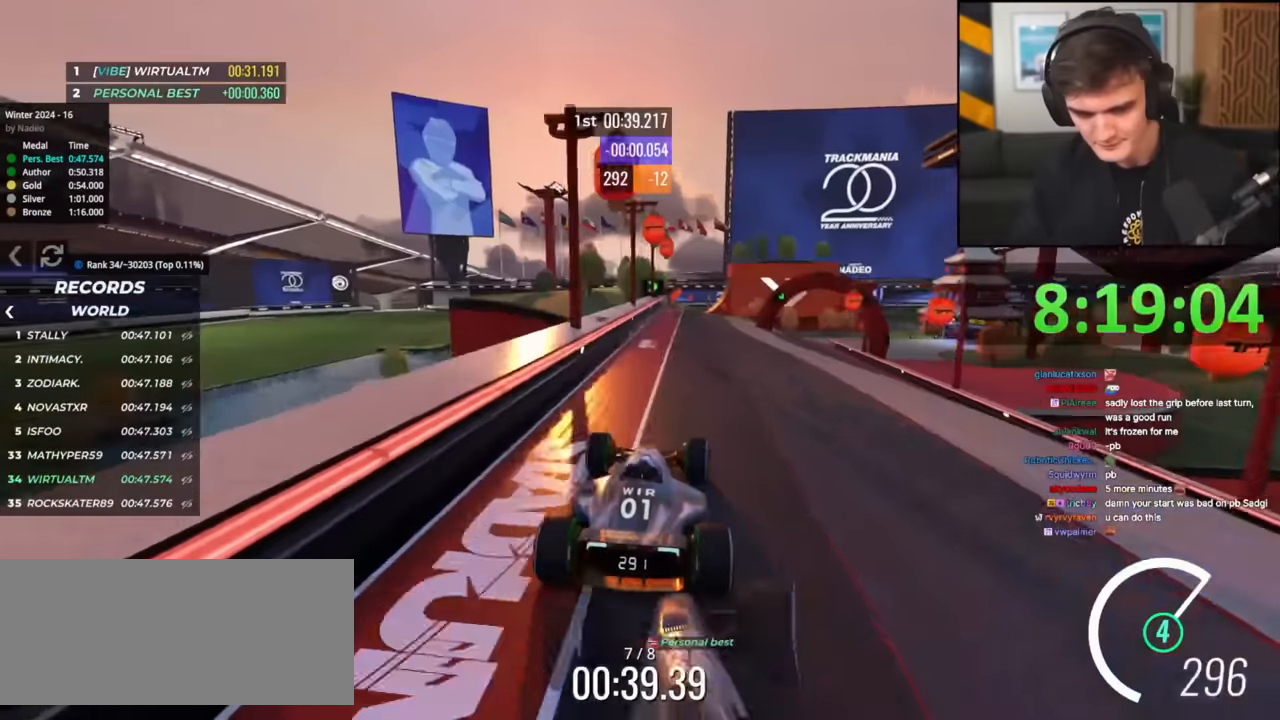
{"keys": ["up"], "events": [[184, "right", "up"], [317, "right", "down"], [501, "right", "up"]]}
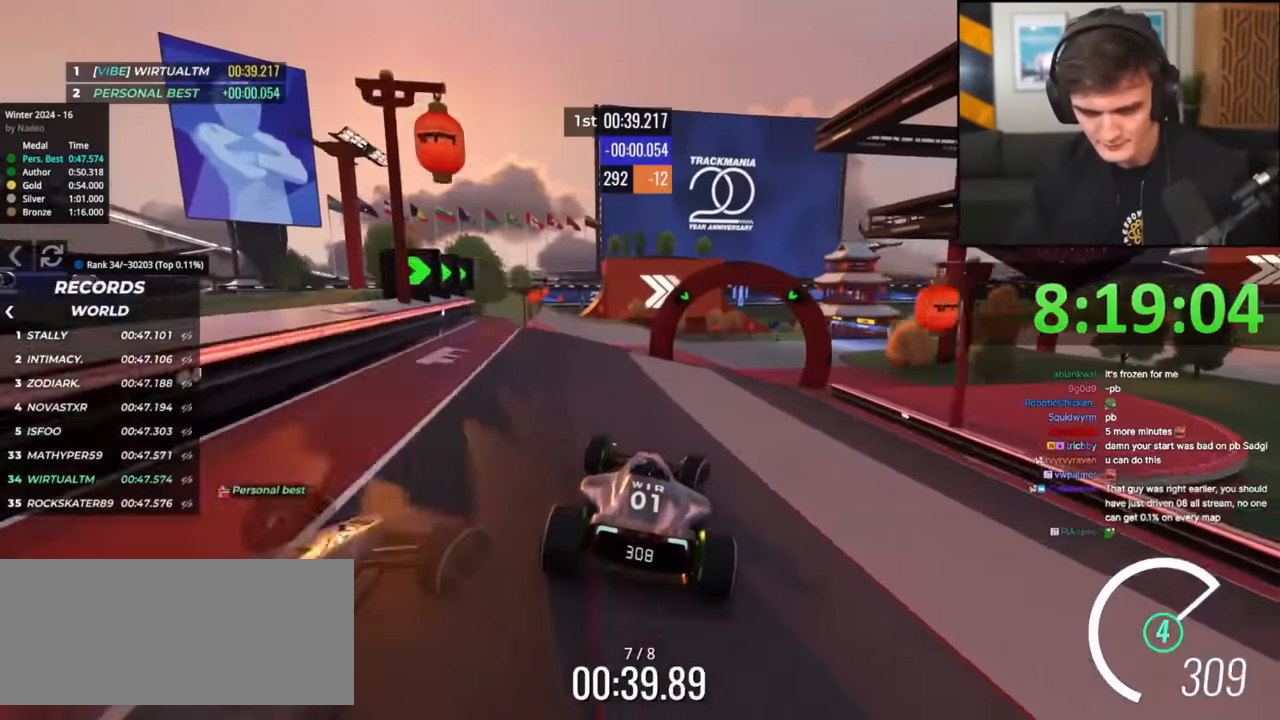
{"keys": ["left", "up"], "events": [[200, "right", "down"], [333, "right", "up"], [383, "left", "down"], [433, "brake", "down"], [483, "brake", "up"]]}
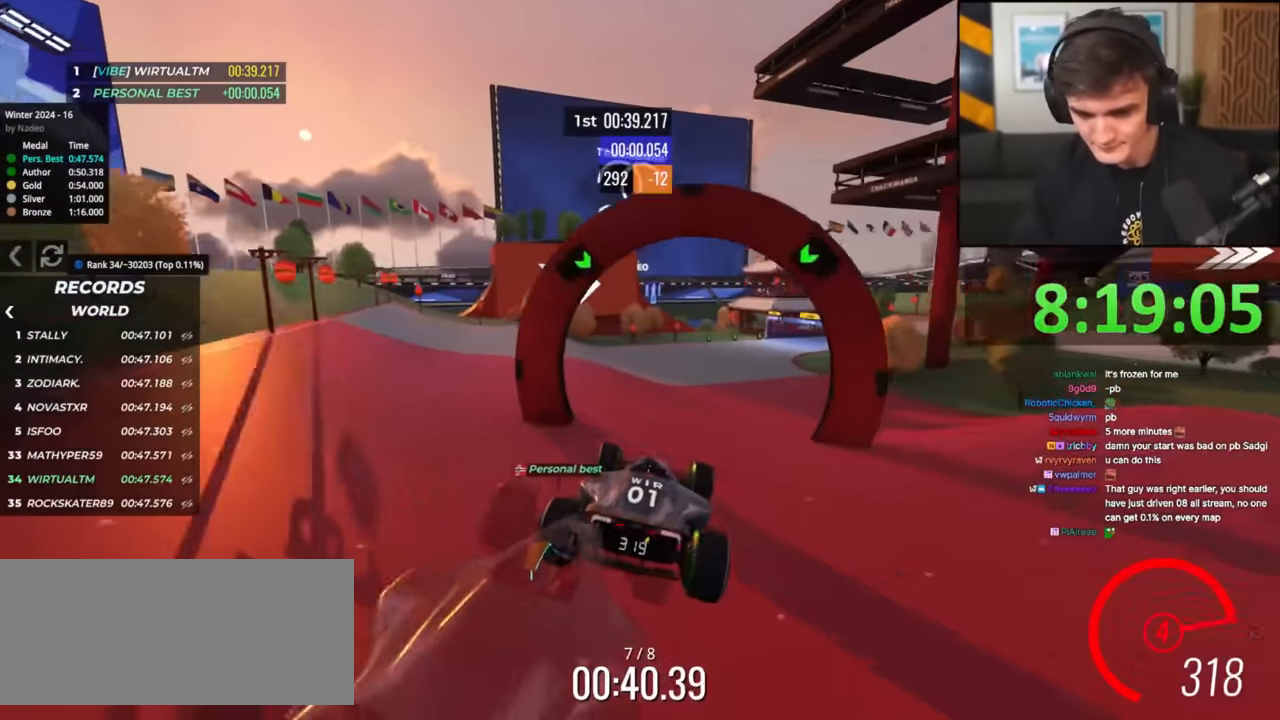
{"keys": ["up"], "events": [[451, "left", "up"]]}
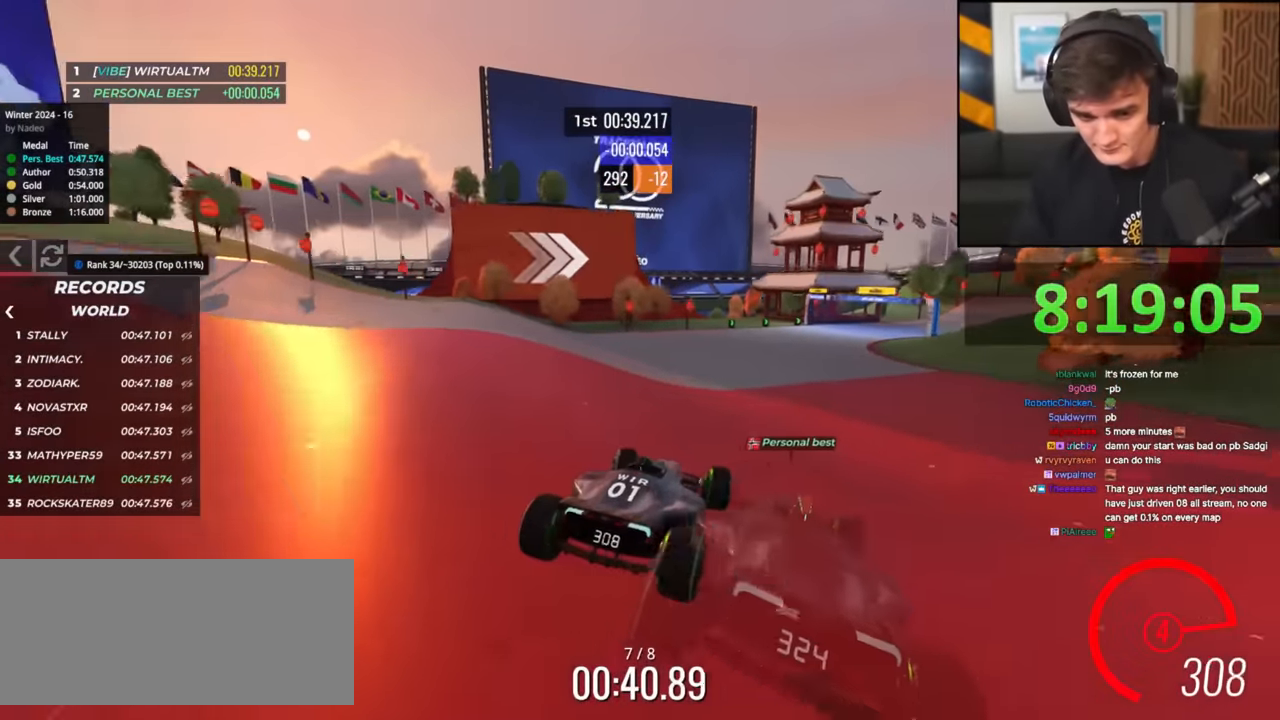
{"keys": ["right", "up"], "events": [[183, "right", "down"]]}
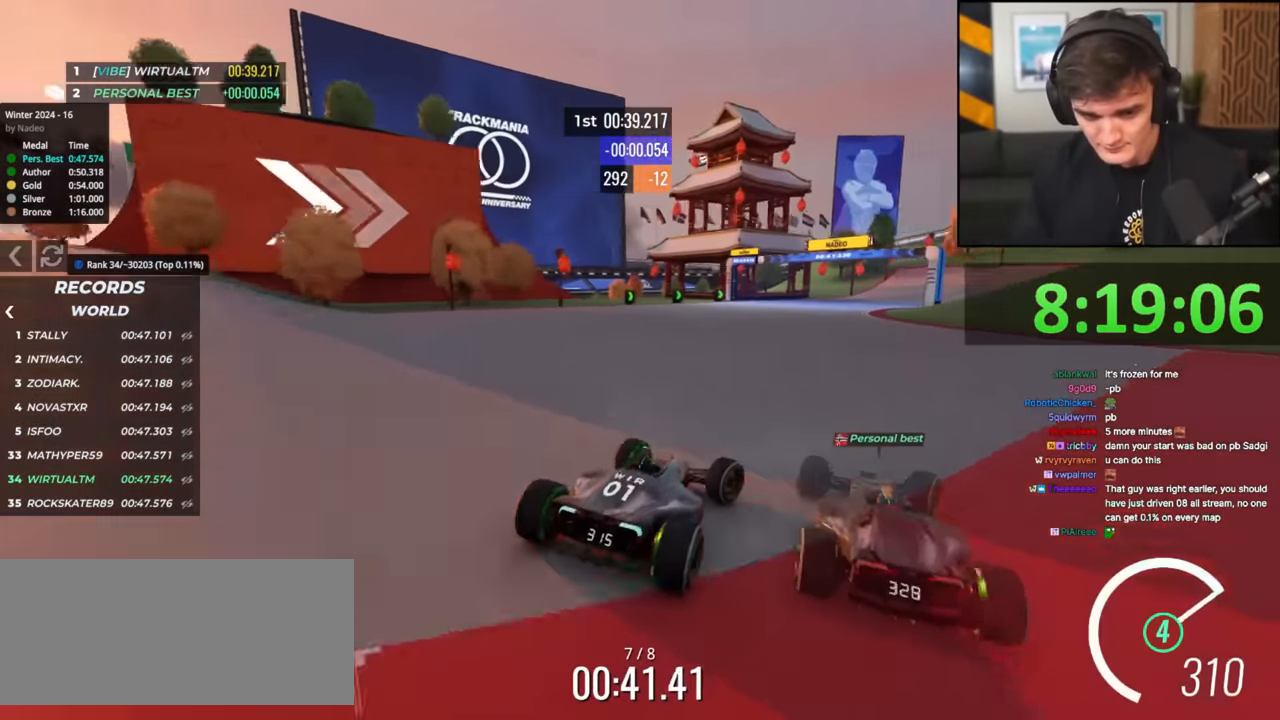
{"keys": ["brake", "right", "up"], "events": [[217, "brake", "down"], [367, "brake", "up"], [451, "brake", "down"]]}
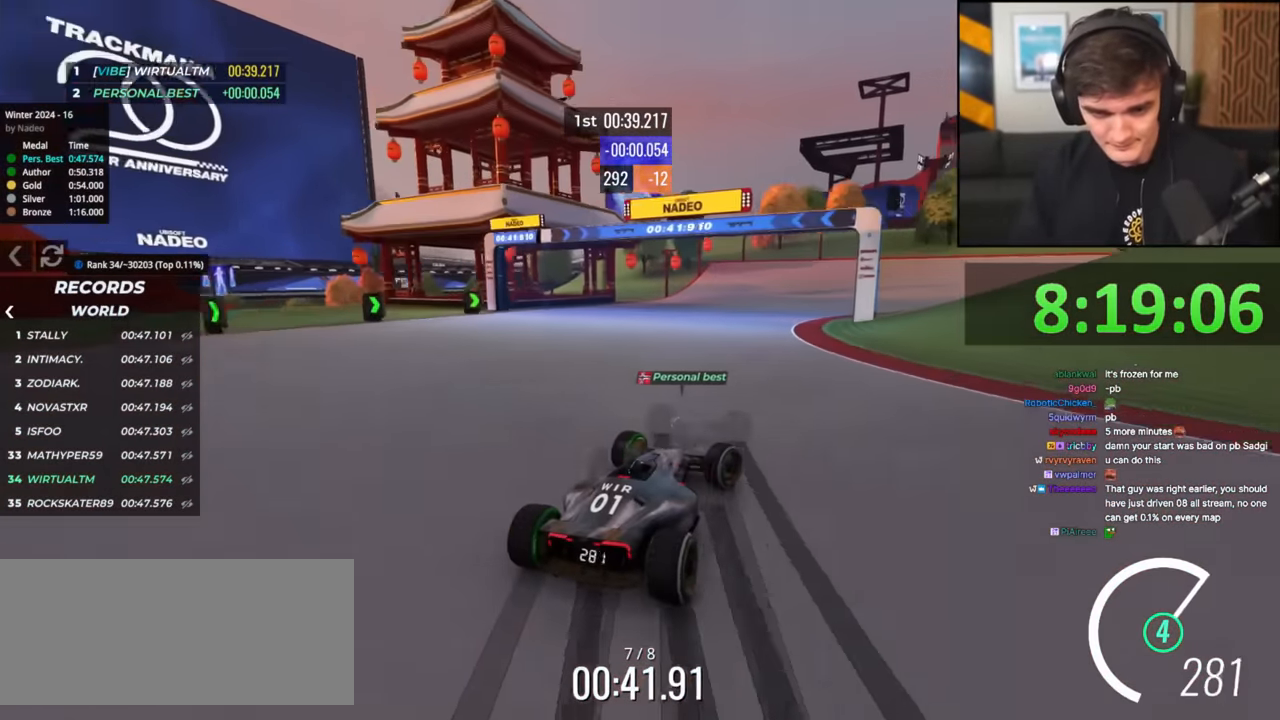
{"keys": ["right", "up"], "events": [[50, "brake", "up"]]}
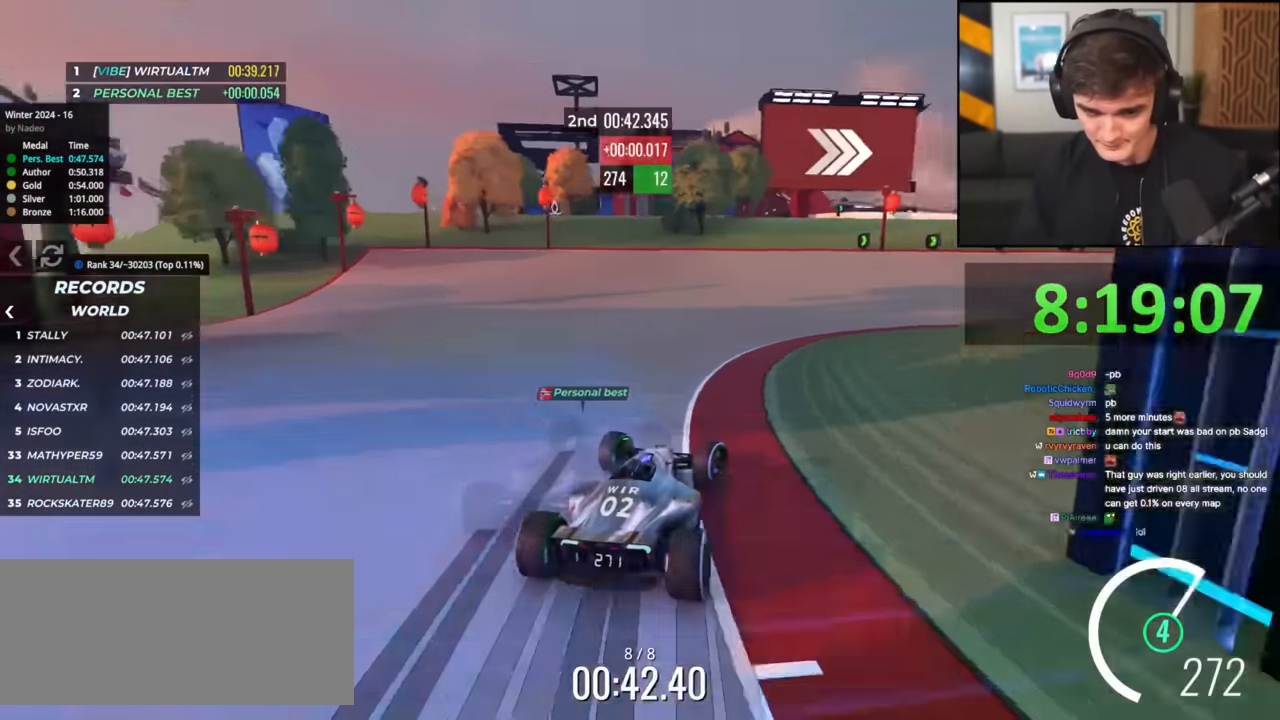
{"keys": ["right", "up"], "events": []}
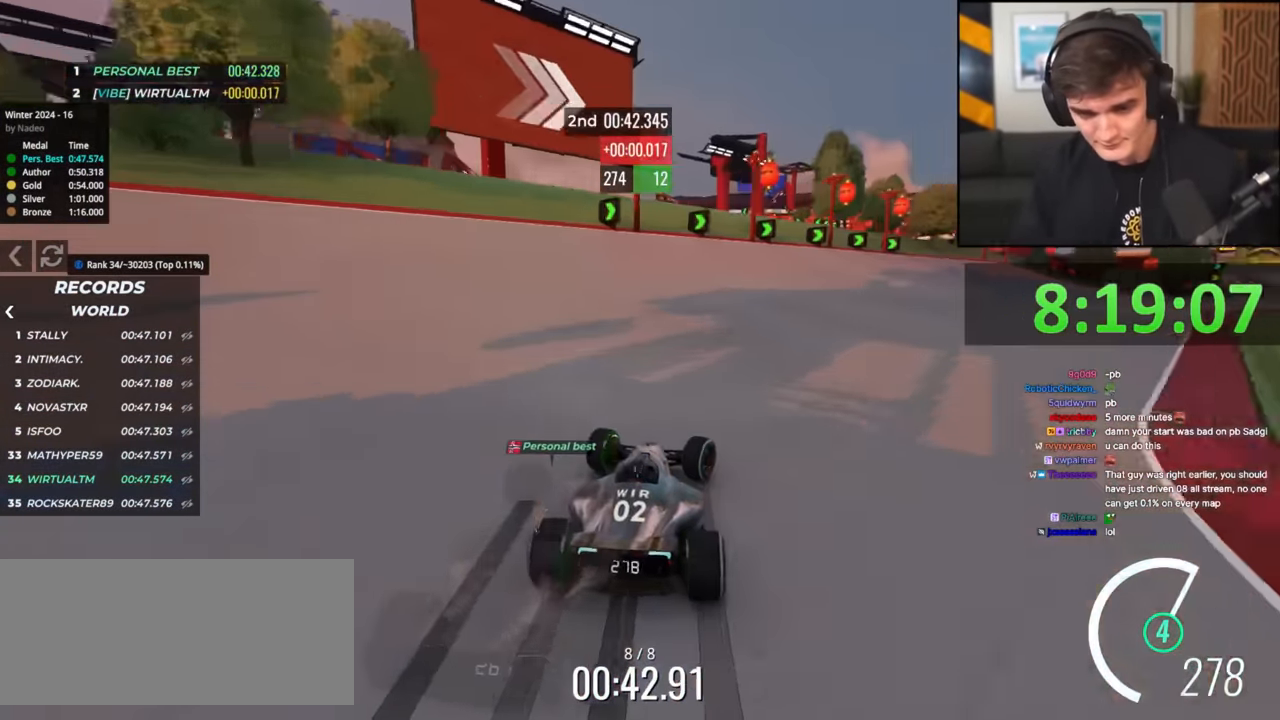
{"keys": ["right", "up"], "events": []}
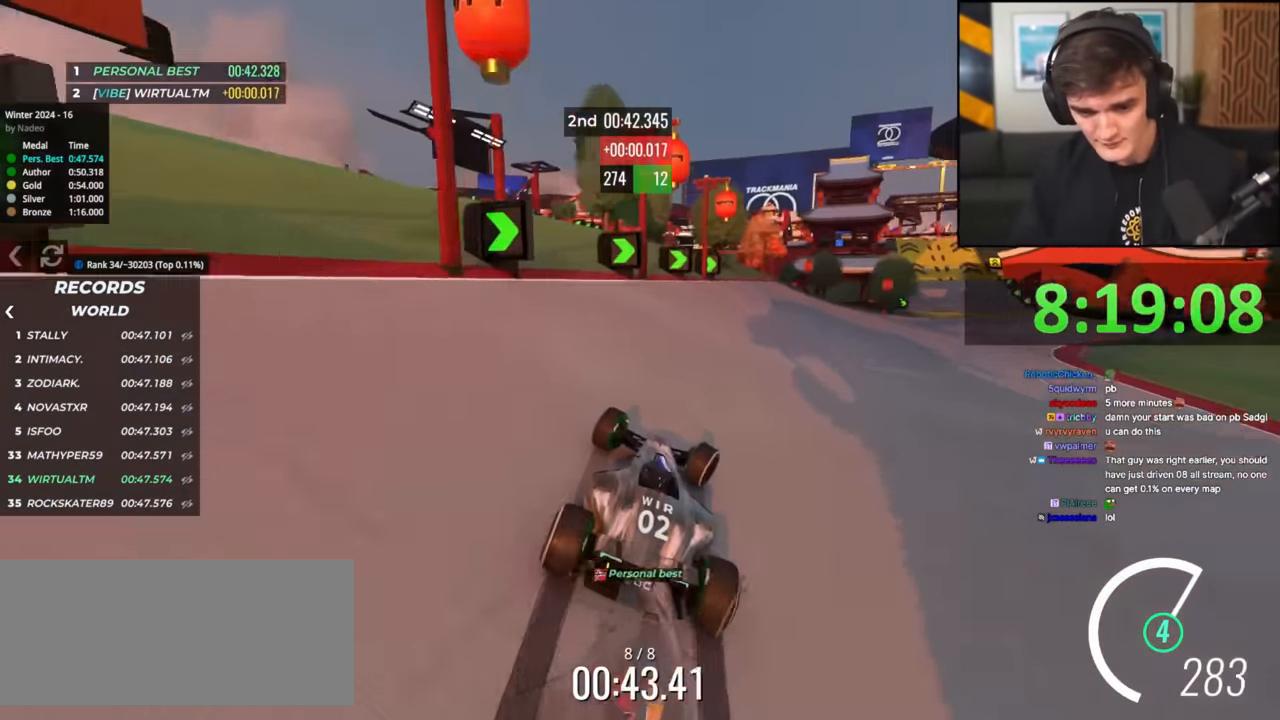
{"keys": ["right", "up"], "events": []}
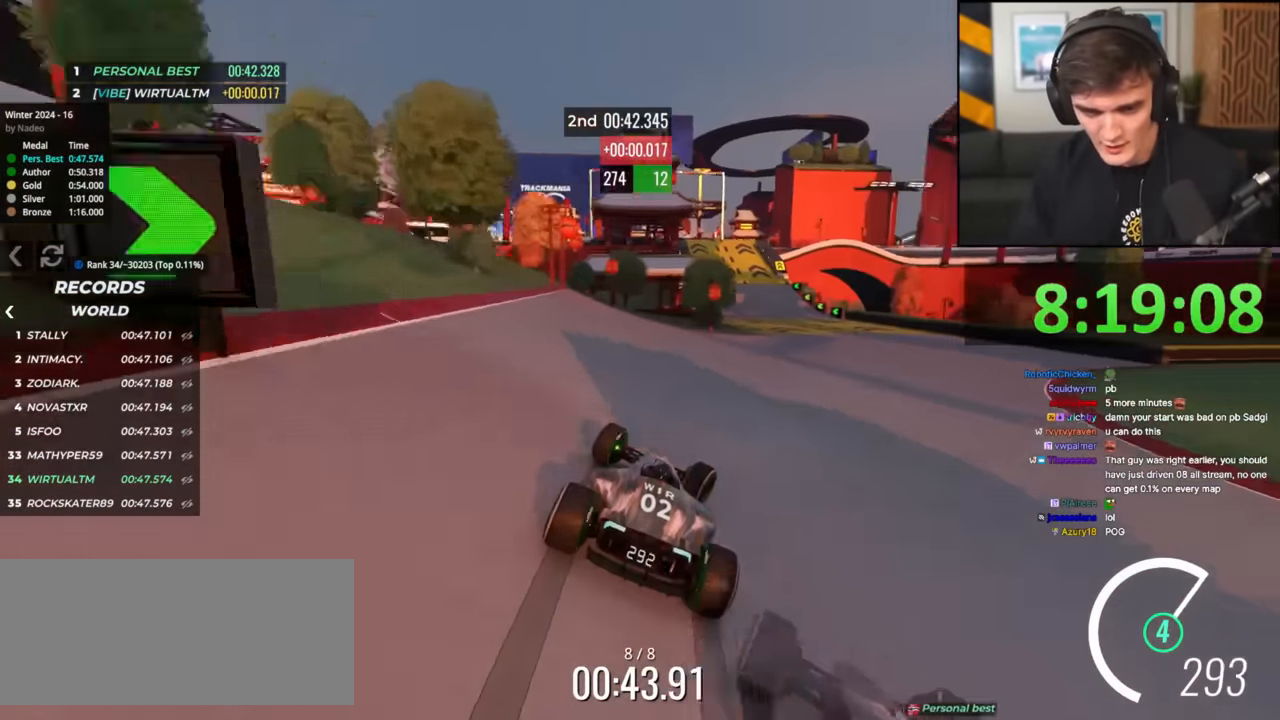
{"keys": ["left", "up"], "events": [[250, "right", "up"], [450, "left", "down"]]}
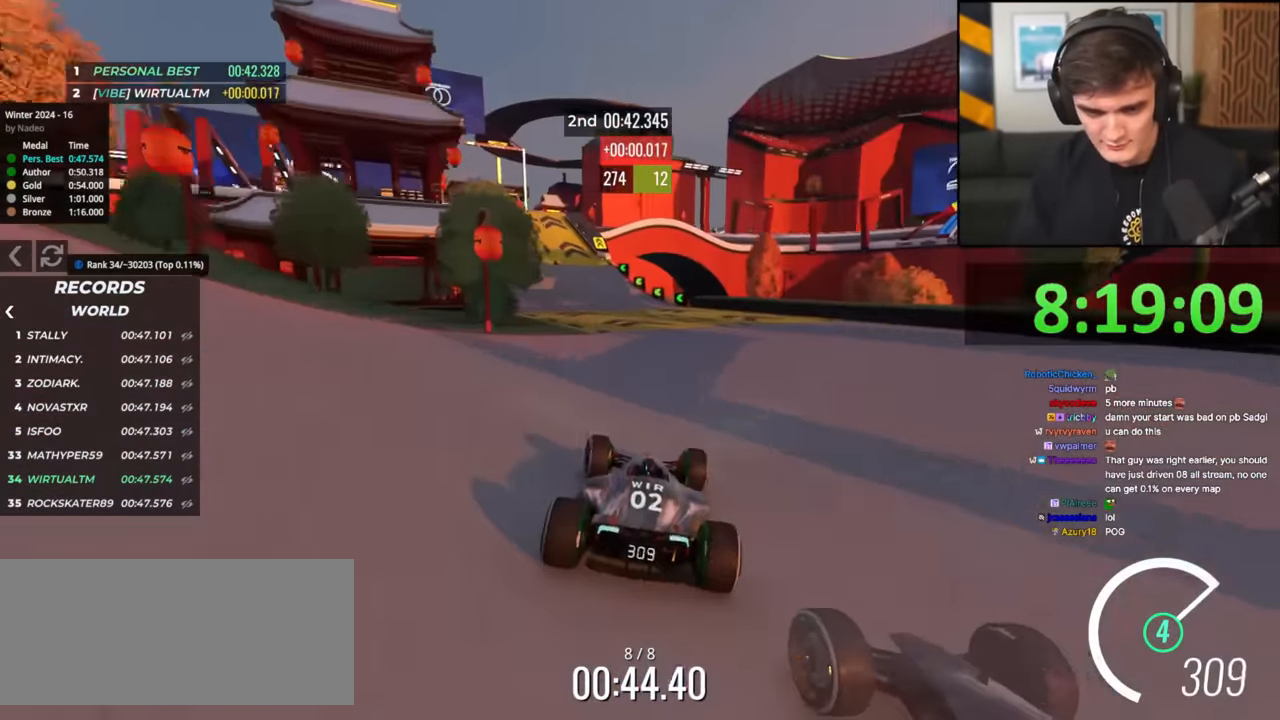
{"keys": ["left", "up"], "events": []}
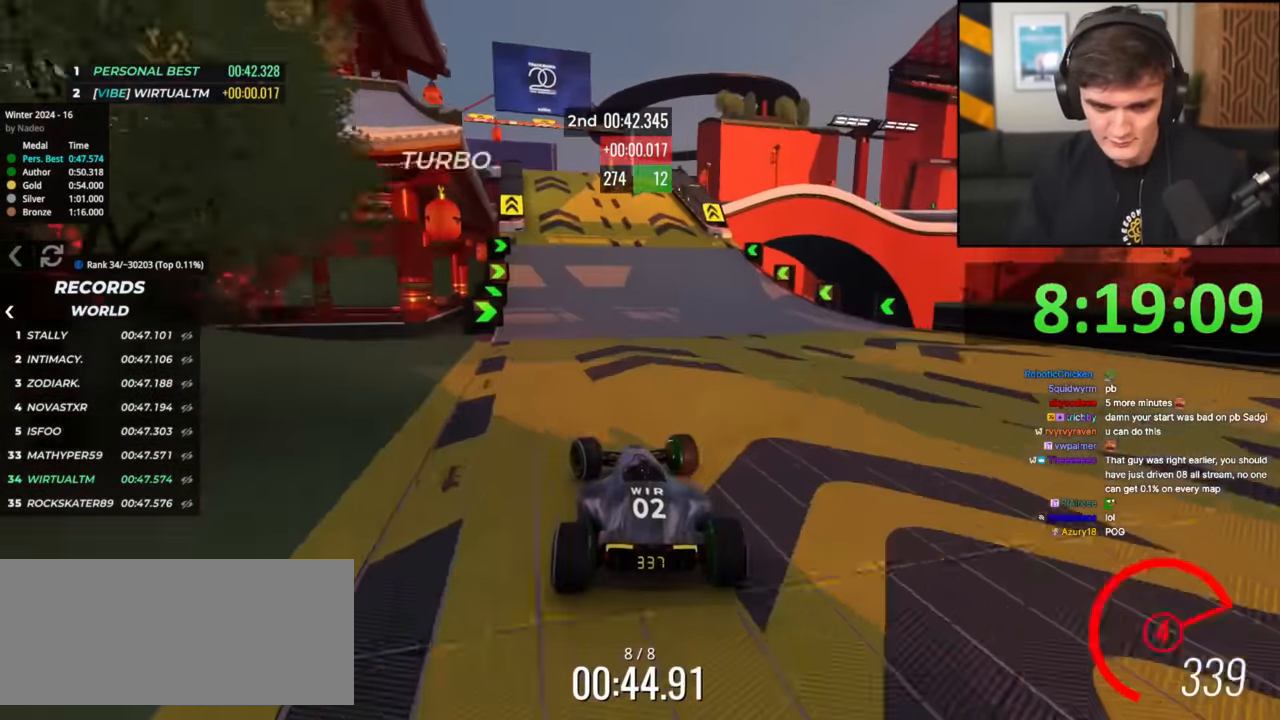
{"keys": ["up"], "events": [[50, "left", "up"]]}
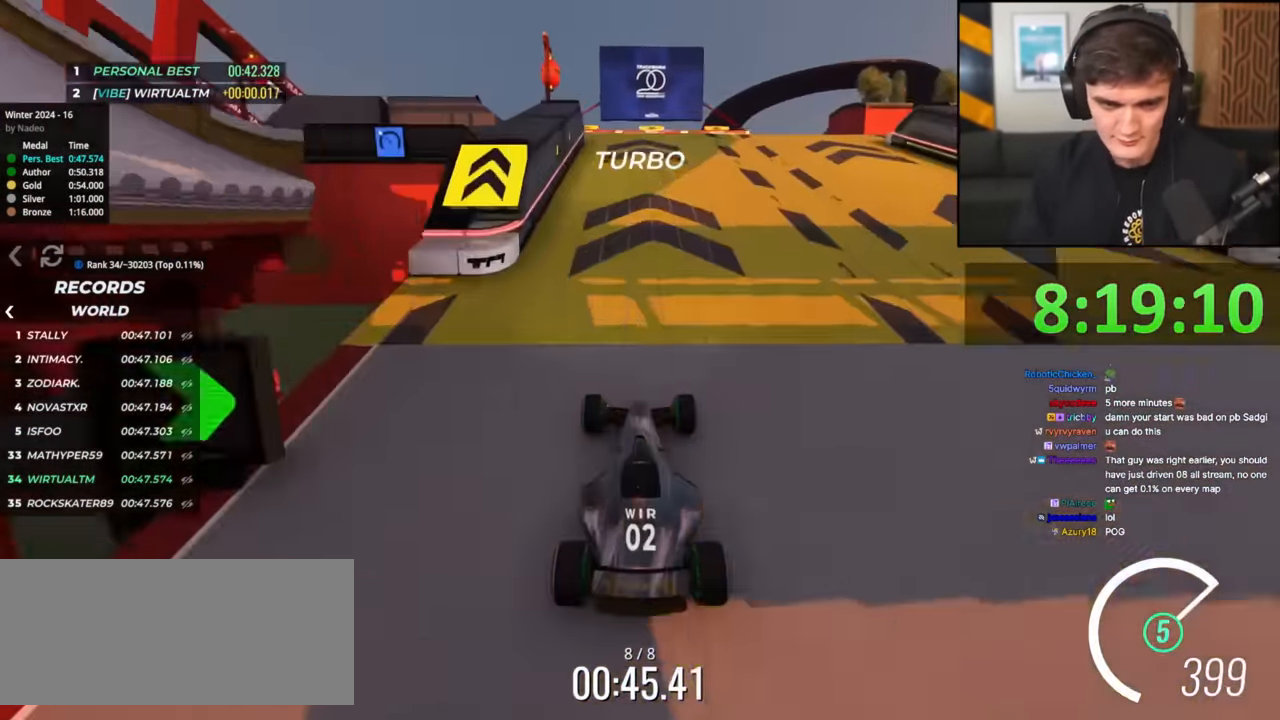
{"keys": ["up"], "events": []}
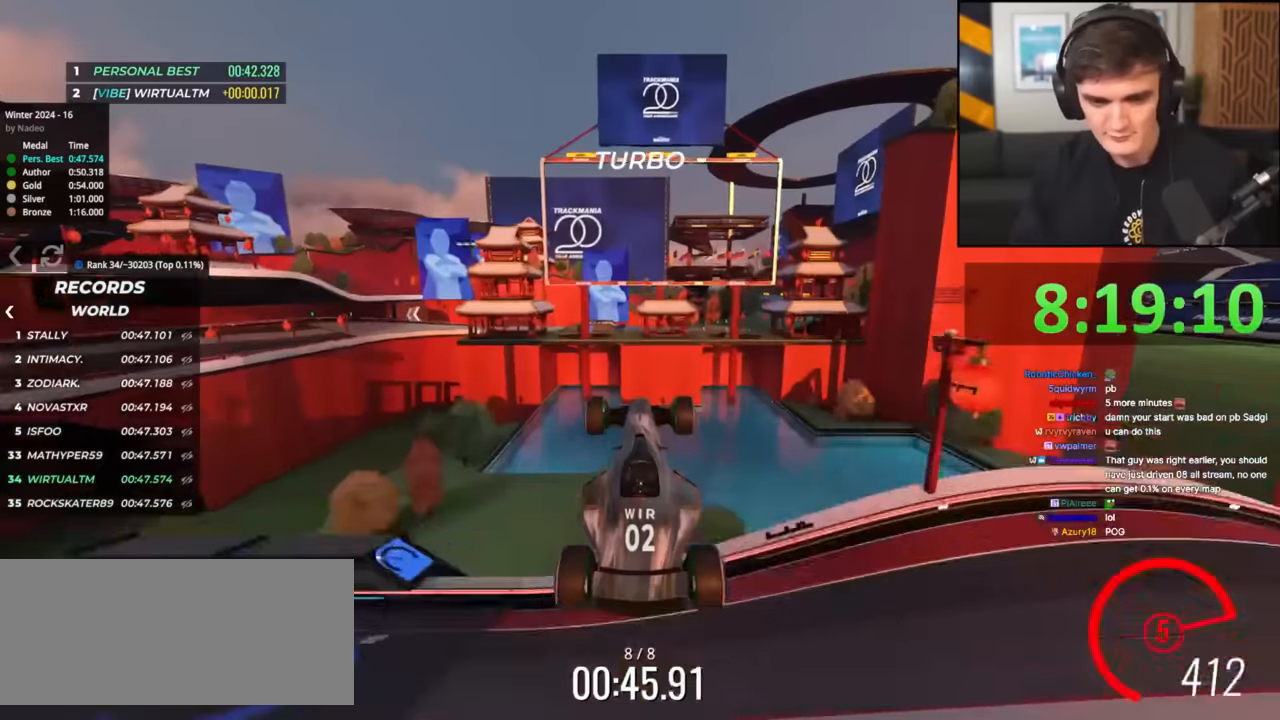
{"keys": ["right", "up"], "events": [[184, "right", "down"]]}
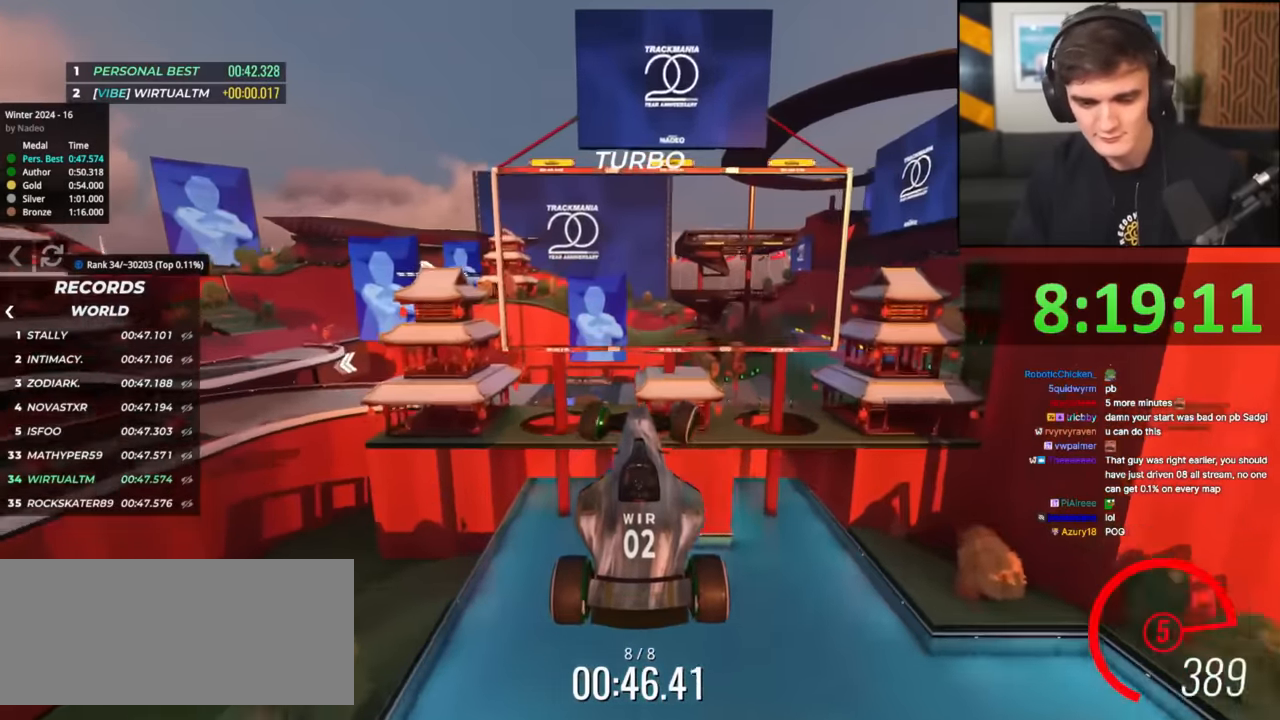
{"keys": ["right", "up"], "events": []}
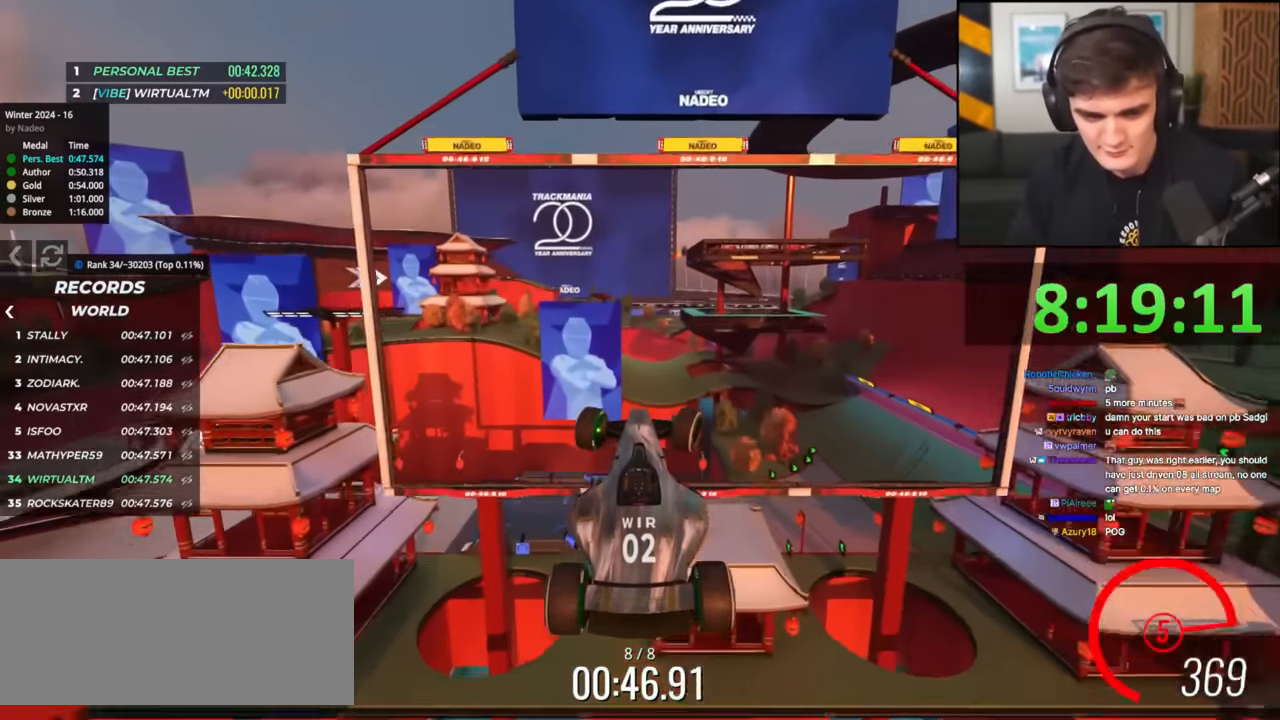
{"keys": ["right", "up"], "events": []}
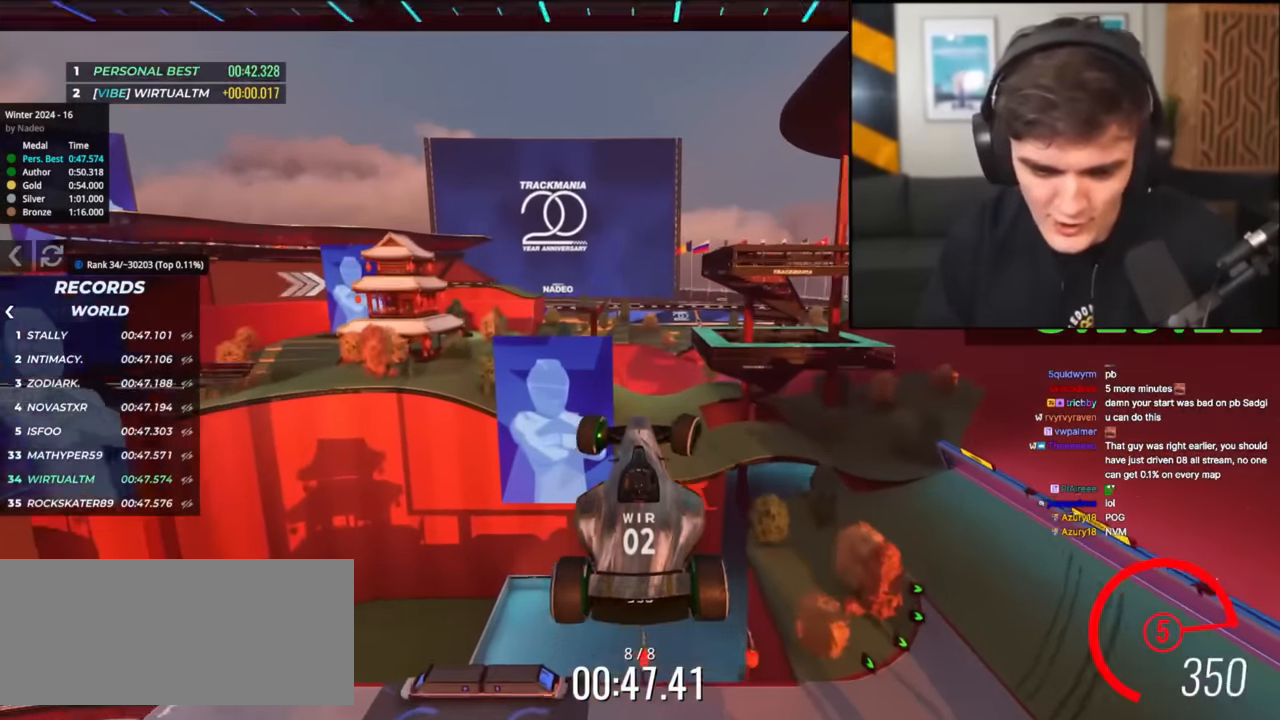
{"keys": [], "events": [[417, "right", "up"], [417, "up", "up"]]}
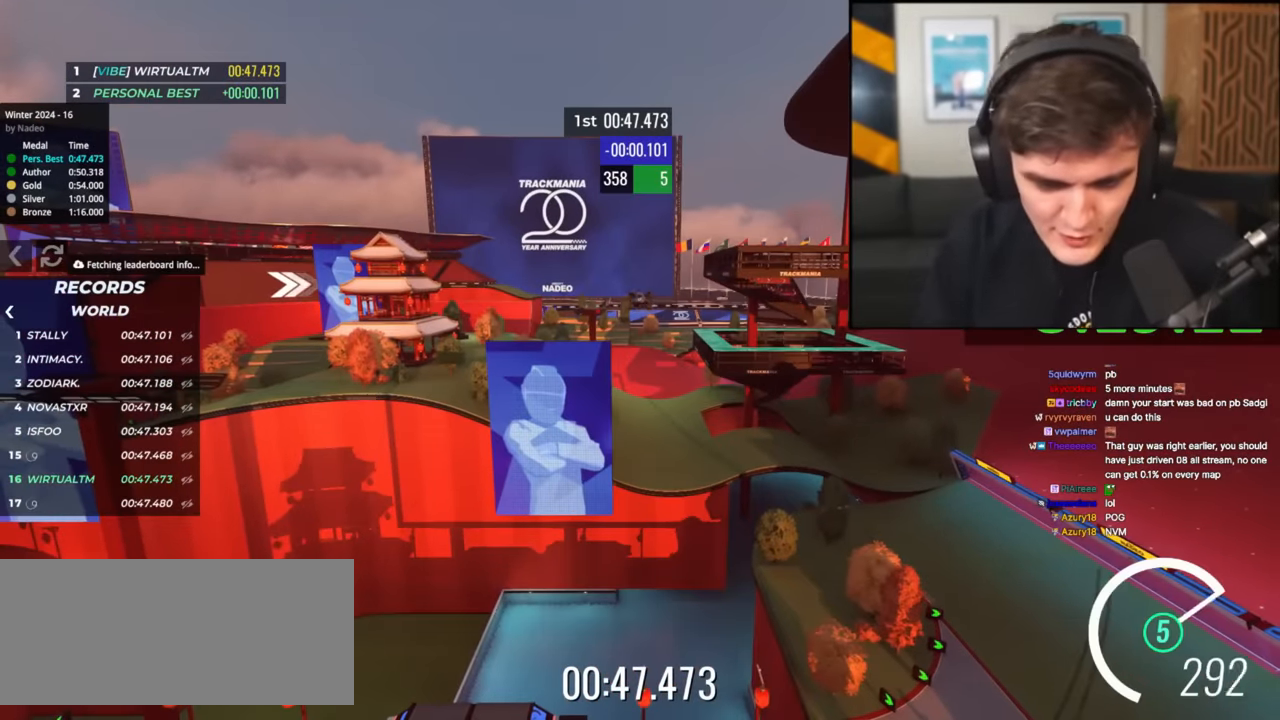
{"keys": [], "events": []}
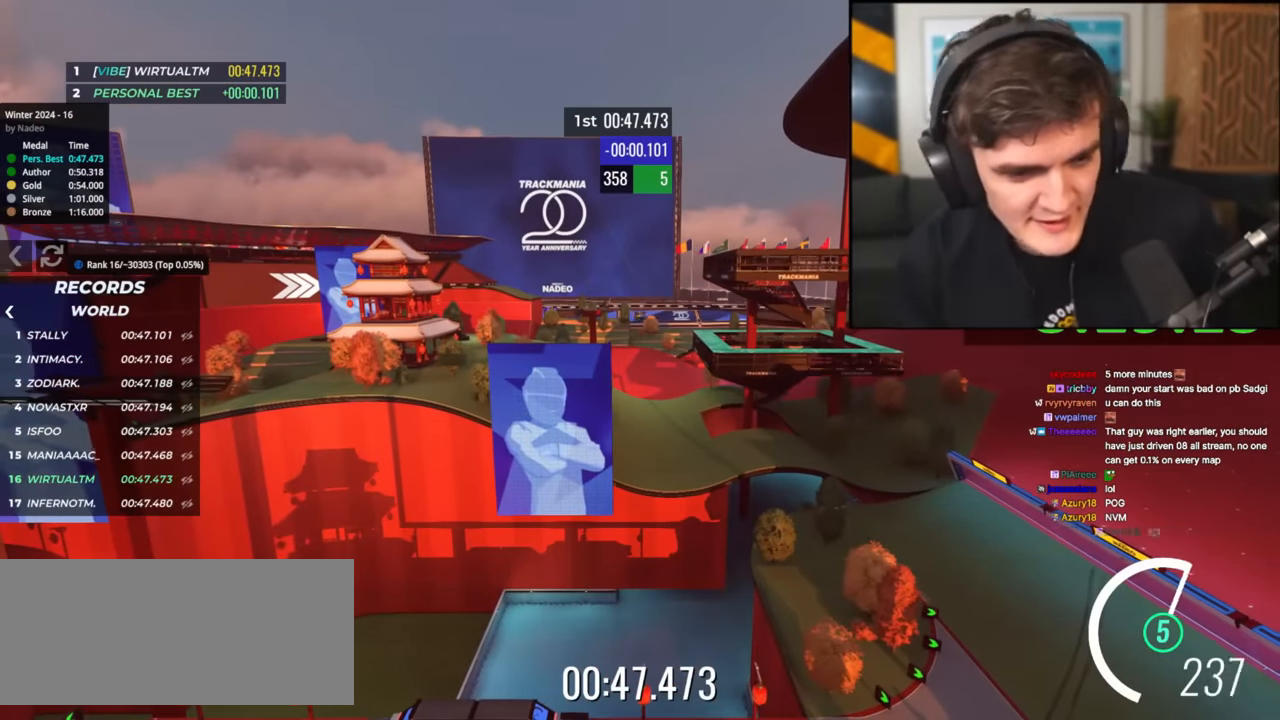
{"keys": [], "events": []}